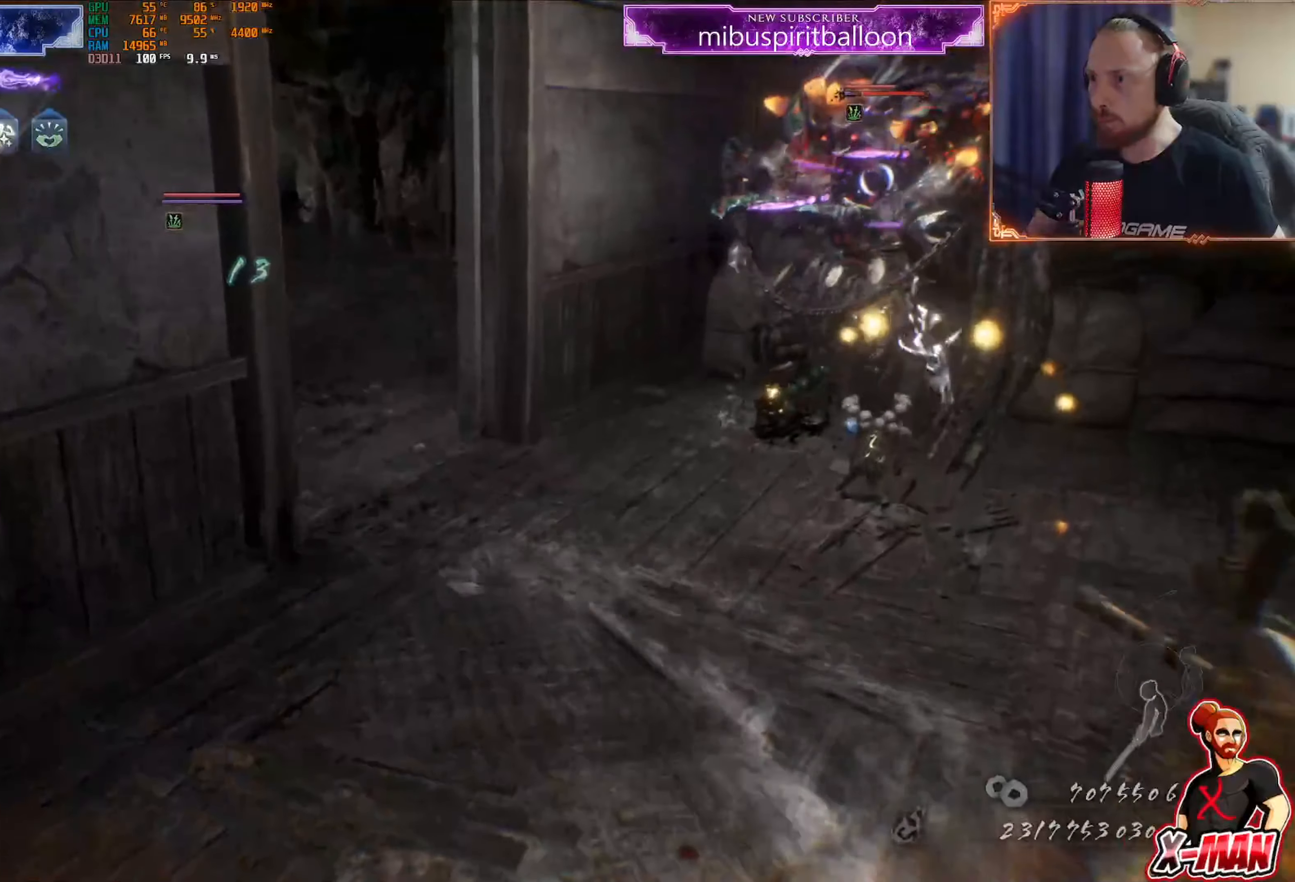
Gameplay with a controller (PlayStation layout); each line is a JSON object with the inputs held at the frame after it. "events" lists button and stick changes between this image and that frame as [ms after this image, input, new state], when the widget could be followed in between. Not read: L3.
{"buttons": ["TRIANGLE", "R1", "R2"], "left_stick": "up-right", "right_stick": "center", "events": []}
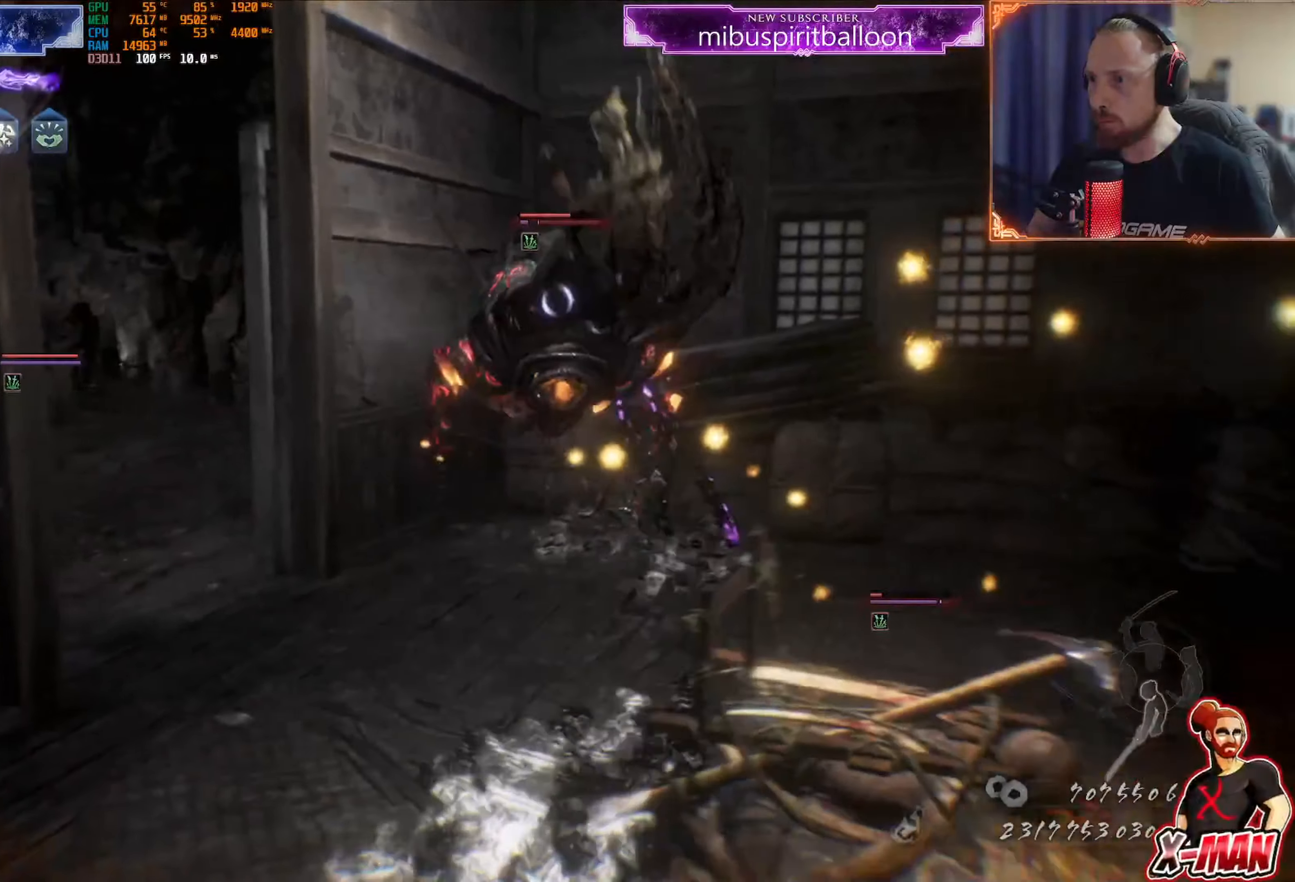
{"buttons": [], "left_stick": "center", "right_stick": "up-left", "events": [[50, "left_stick", "up"], [367, "R1", "up"], [367, "R2", "up"], [367, "TRIANGLE", "up"], [417, "left_stick", "center"], [500, "right_stick", "up-left"]]}
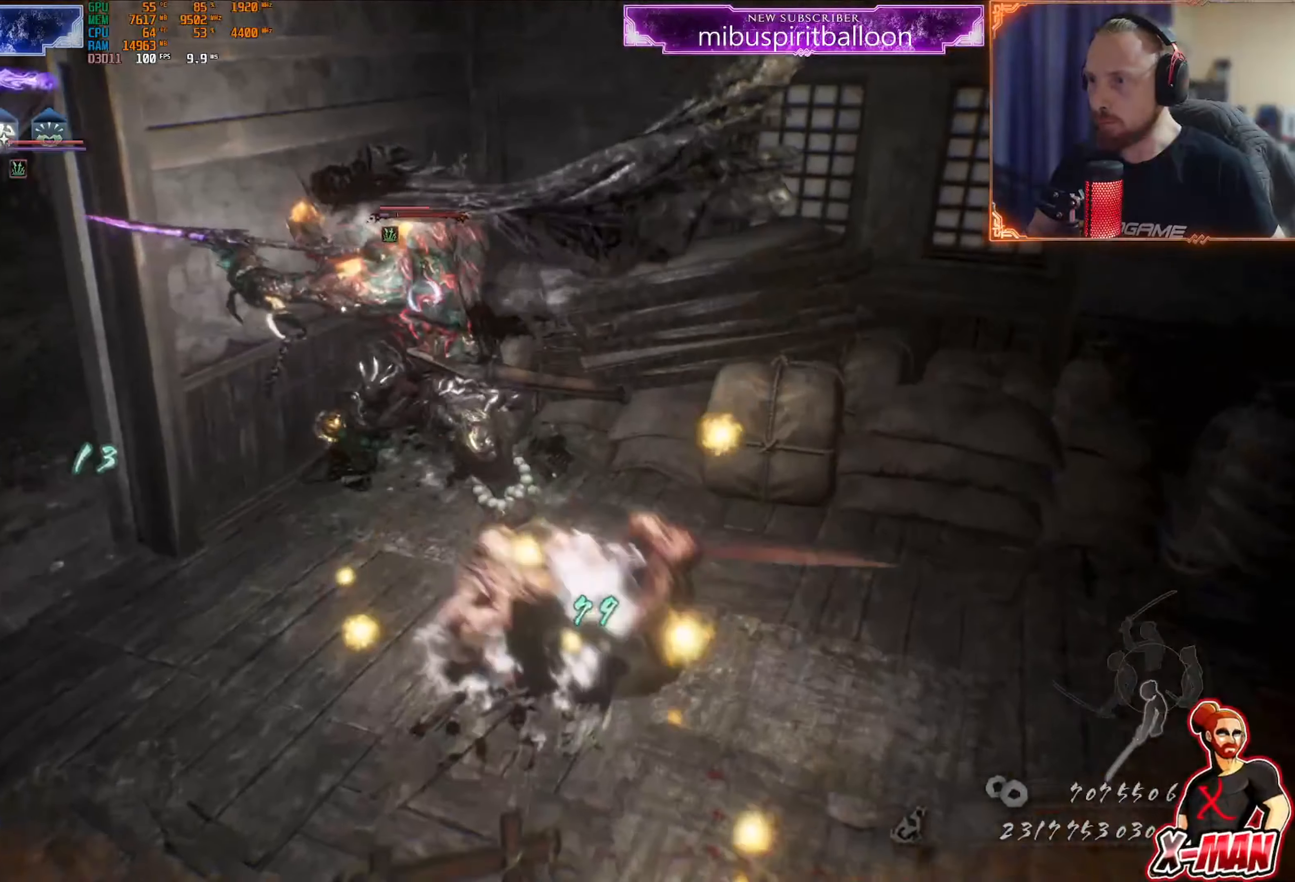
{"buttons": ["L1"], "left_stick": "down-right", "right_stick": "up-right", "events": [[134, "left_stick", "up"], [184, "right_stick", "center"], [317, "left_stick", "up-right"], [417, "right_stick", "up-right"], [451, "L1", "down"], [467, "left_stick", "down-right"]]}
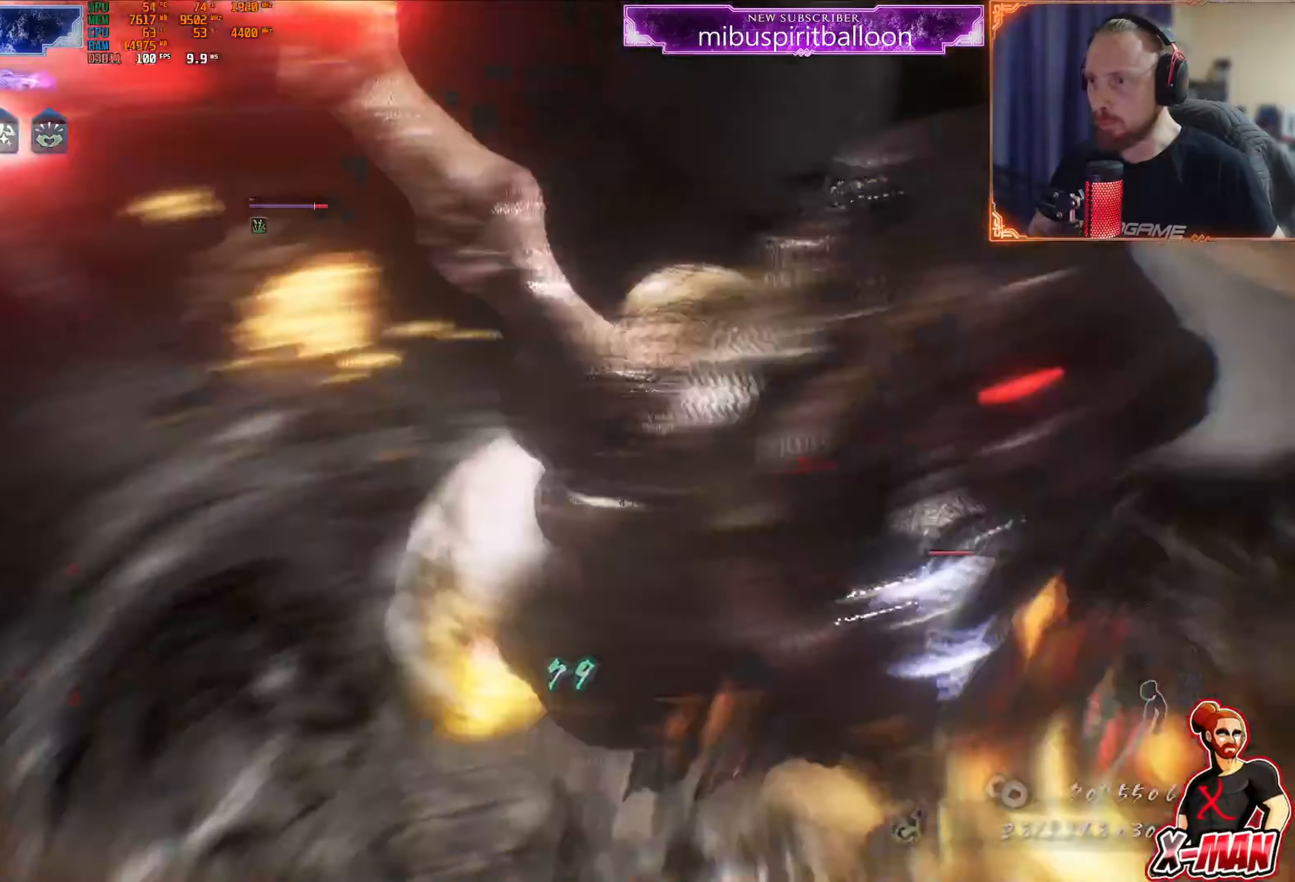
{"buttons": [], "left_stick": "up-right", "right_stick": "center"}
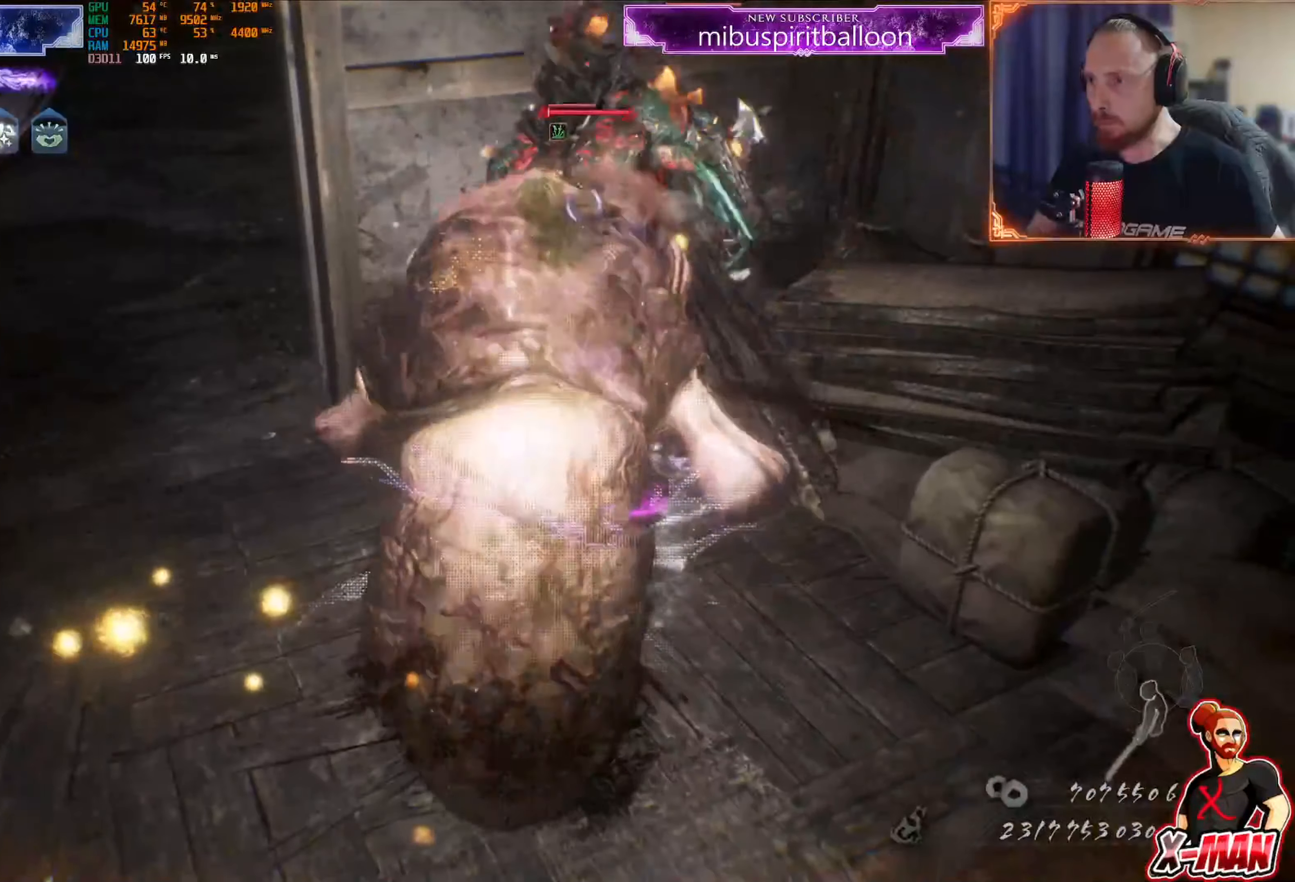
{"buttons": ["L1"], "left_stick": "down-right", "right_stick": "center", "events": [[50, "left_stick", "down-right"], [501, "L1", "down"]]}
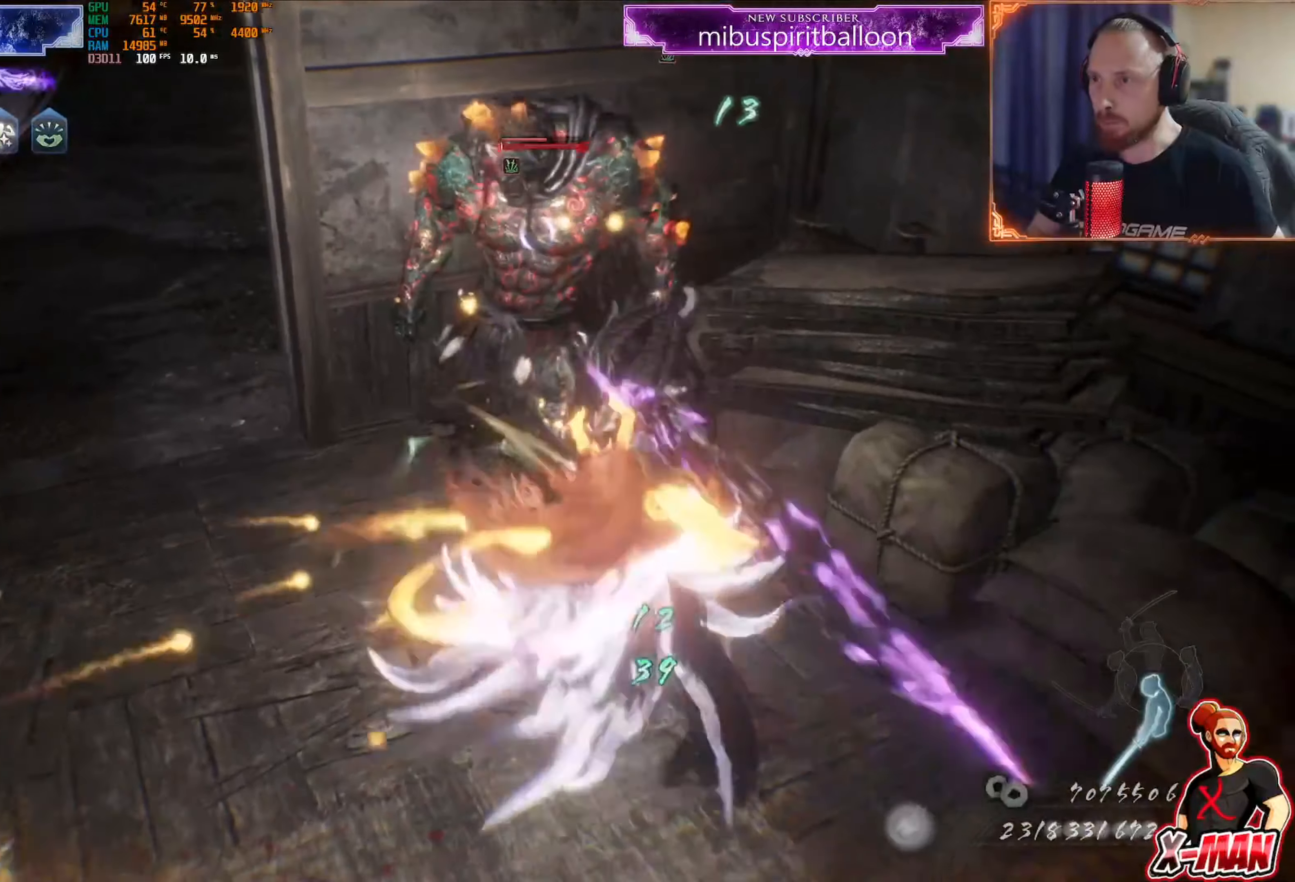
{"buttons": [], "left_stick": "up", "right_stick": "center"}
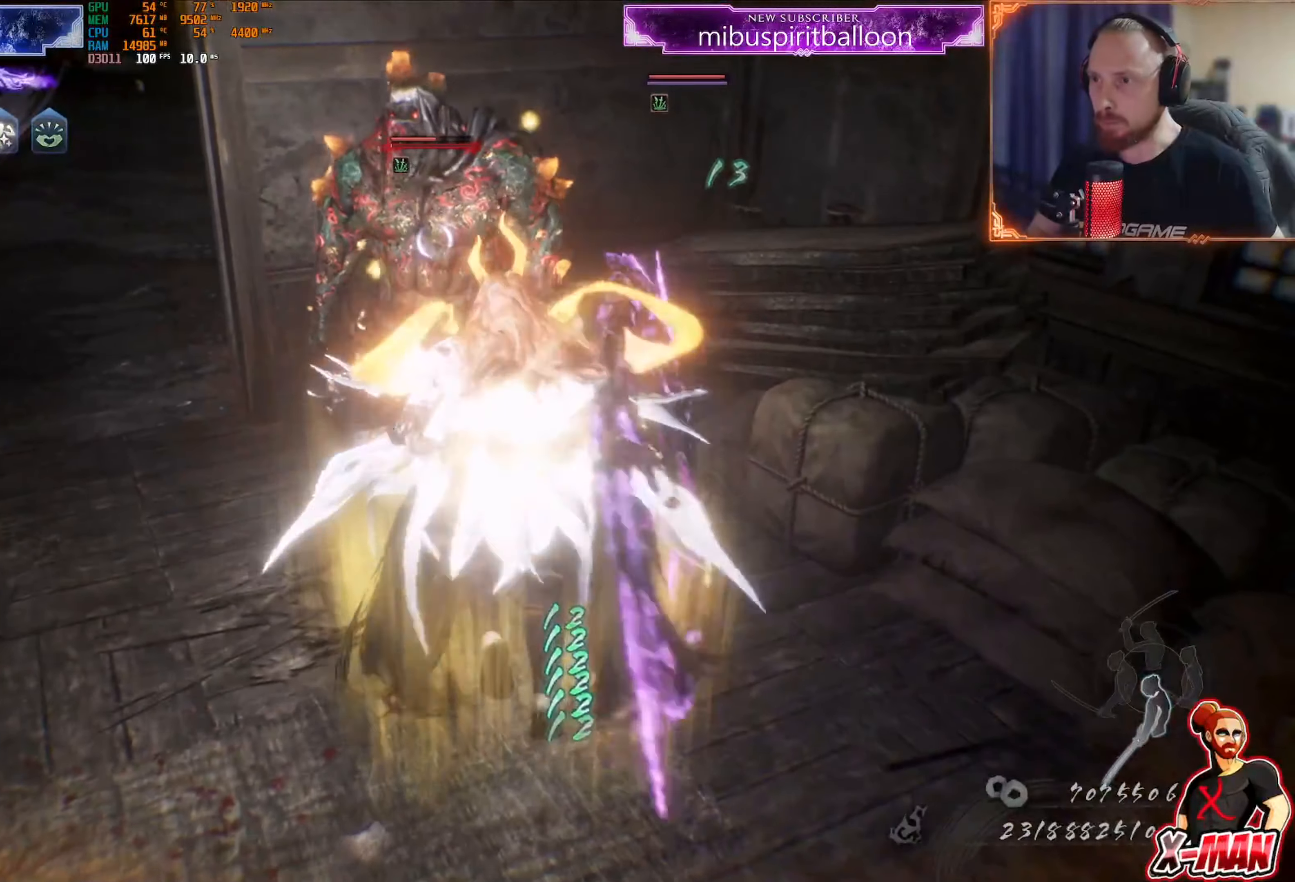
{"buttons": [], "left_stick": "up-right", "right_stick": "center", "events": [[50, "right_stick", "up"], [167, "left_stick", "up-right"], [167, "right_stick", "center"]]}